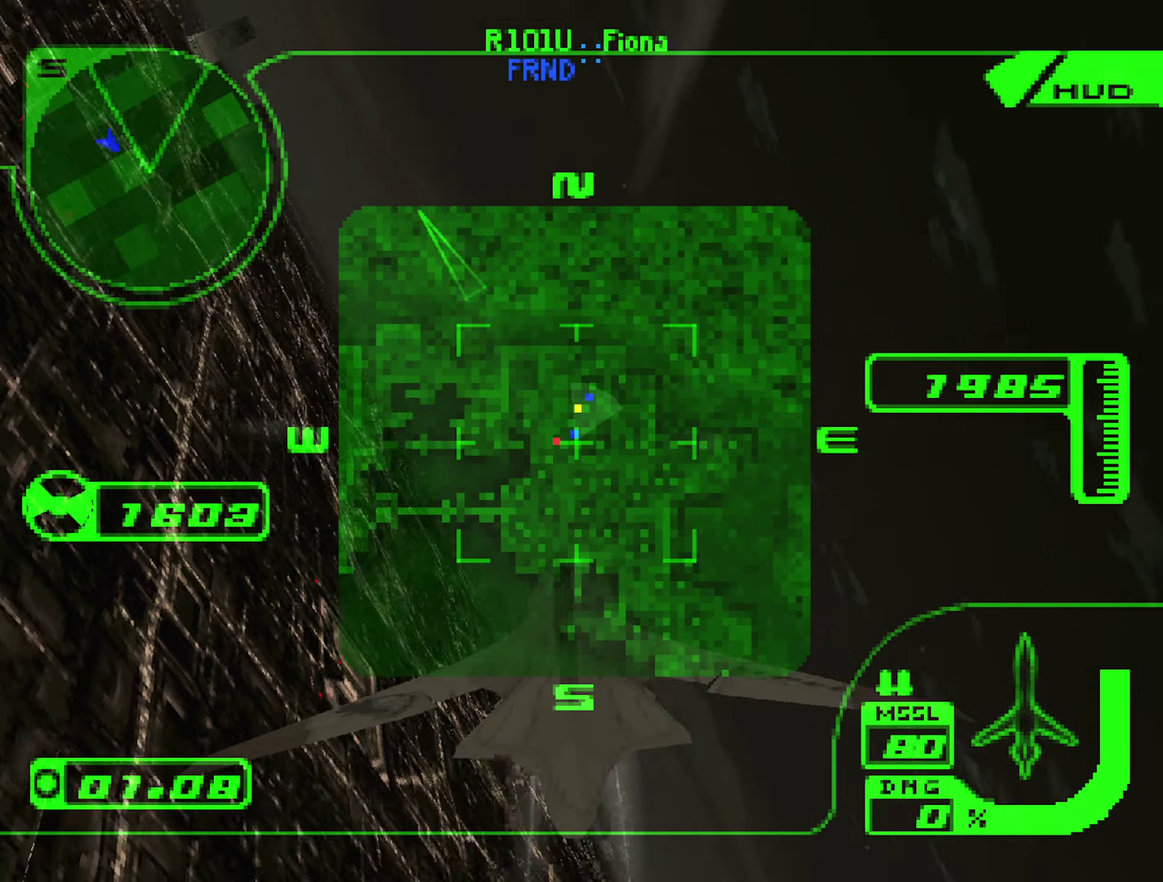
Gameplay with a controller (Xbox layout); each line is a JSON object with the inputs held at the frame after it. "events" lists button and stick changes between this image and that frame as [ms after this image, input, new state], when the widget could be followed in between. Not read: L3 R3.
{"buttons": ["R2"], "left_stick": "up", "right_stick": "center", "events": [[134, "left_stick", "up-right"], [384, "left_stick", "up"], [417, "X", "up"]]}
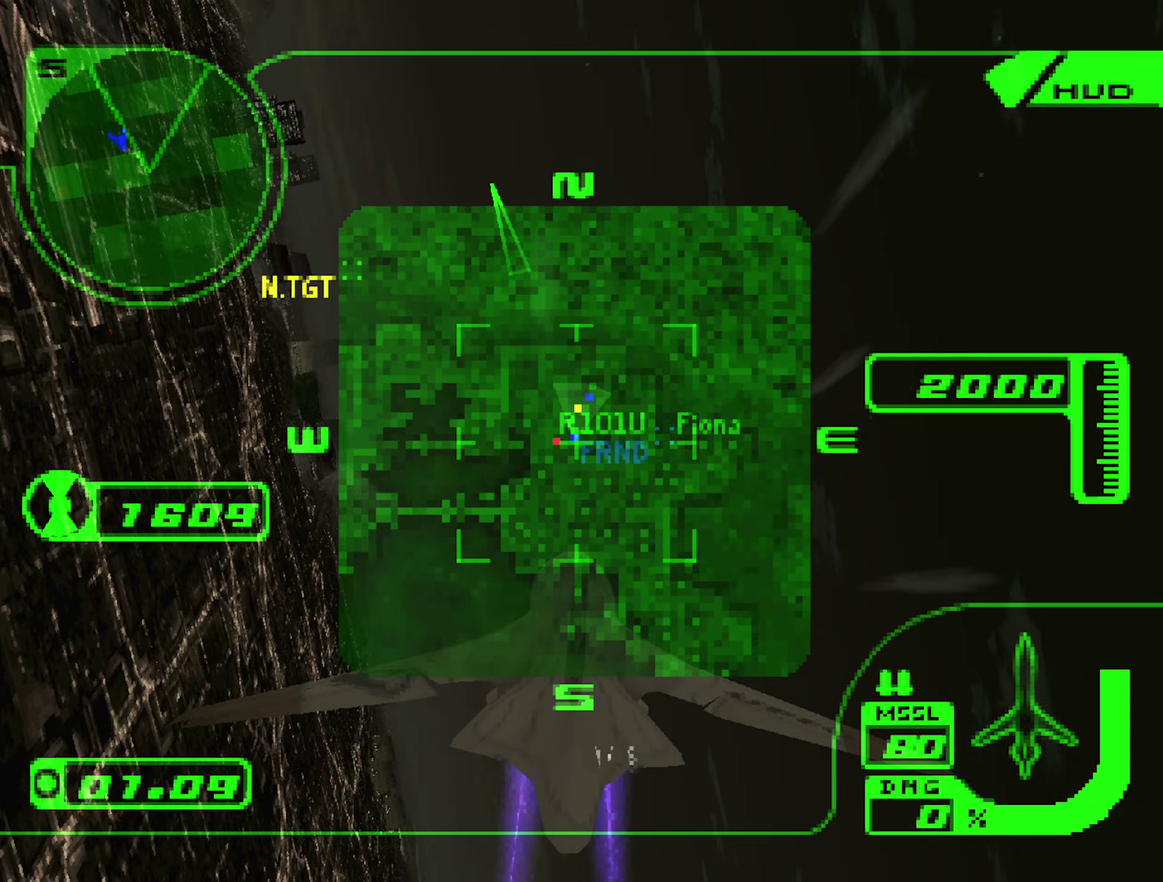
{"buttons": ["L2"], "left_stick": "up", "right_stick": "center", "events": [[234, "L2", "down"], [384, "R2", "up"]]}
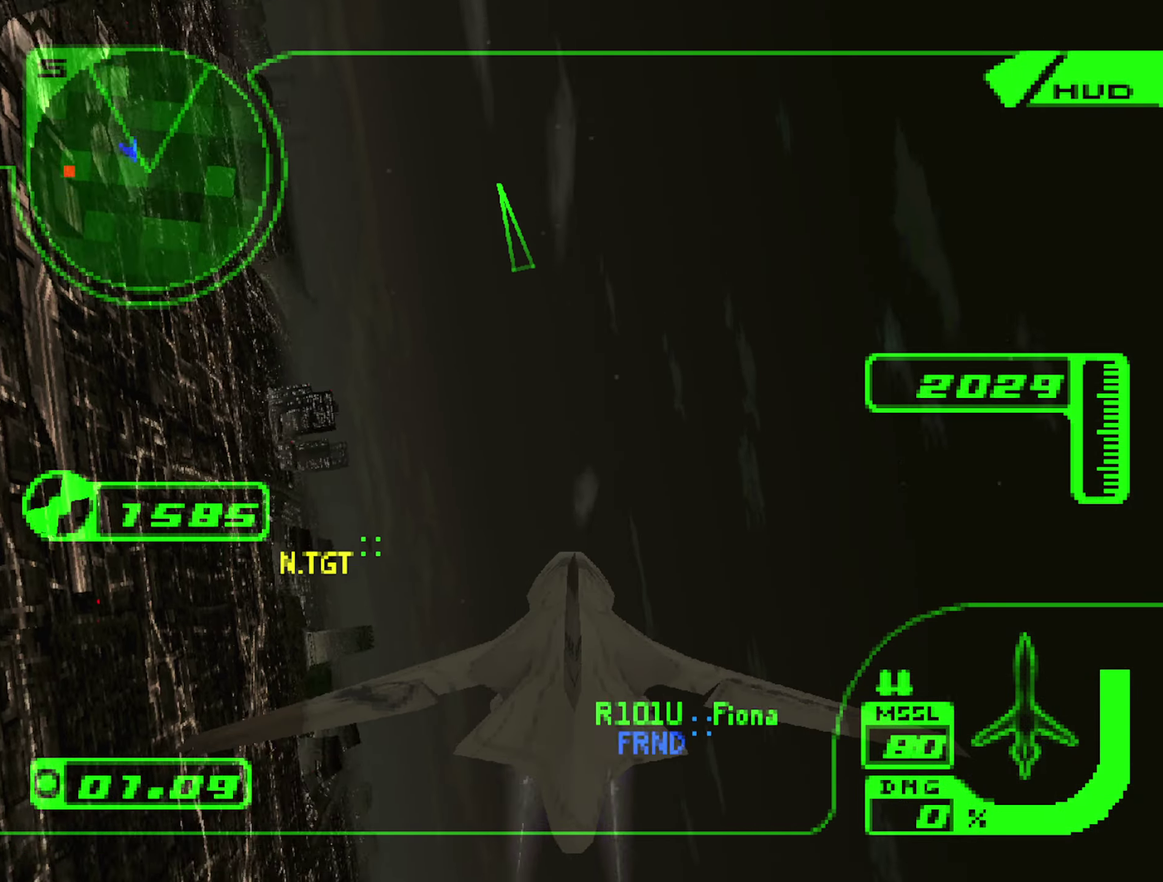
{"buttons": ["L2"], "left_stick": "up", "right_stick": "center", "events": [[84, "Y", "down"], [217, "Y", "up"]]}
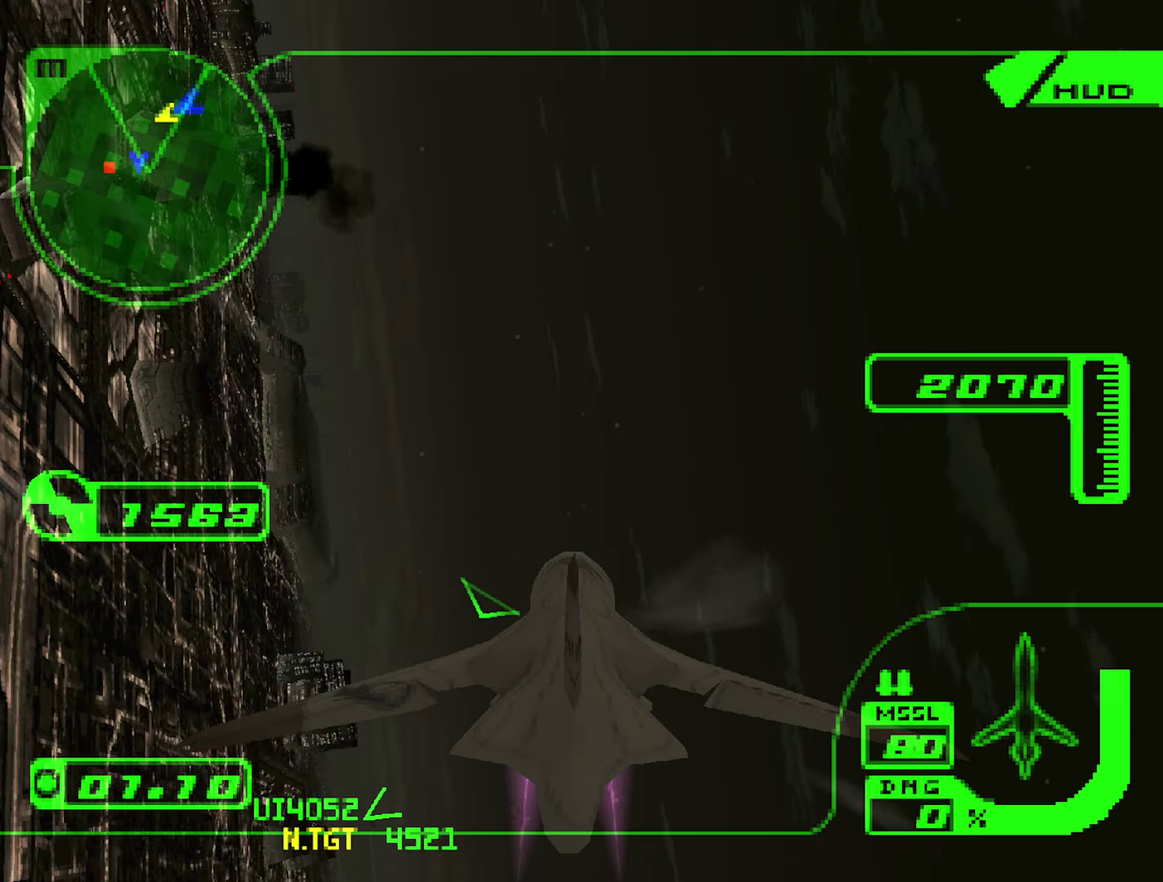
{"buttons": ["L2"], "left_stick": "up", "right_stick": "center", "events": [[216, "Y", "down"], [333, "Y", "up"]]}
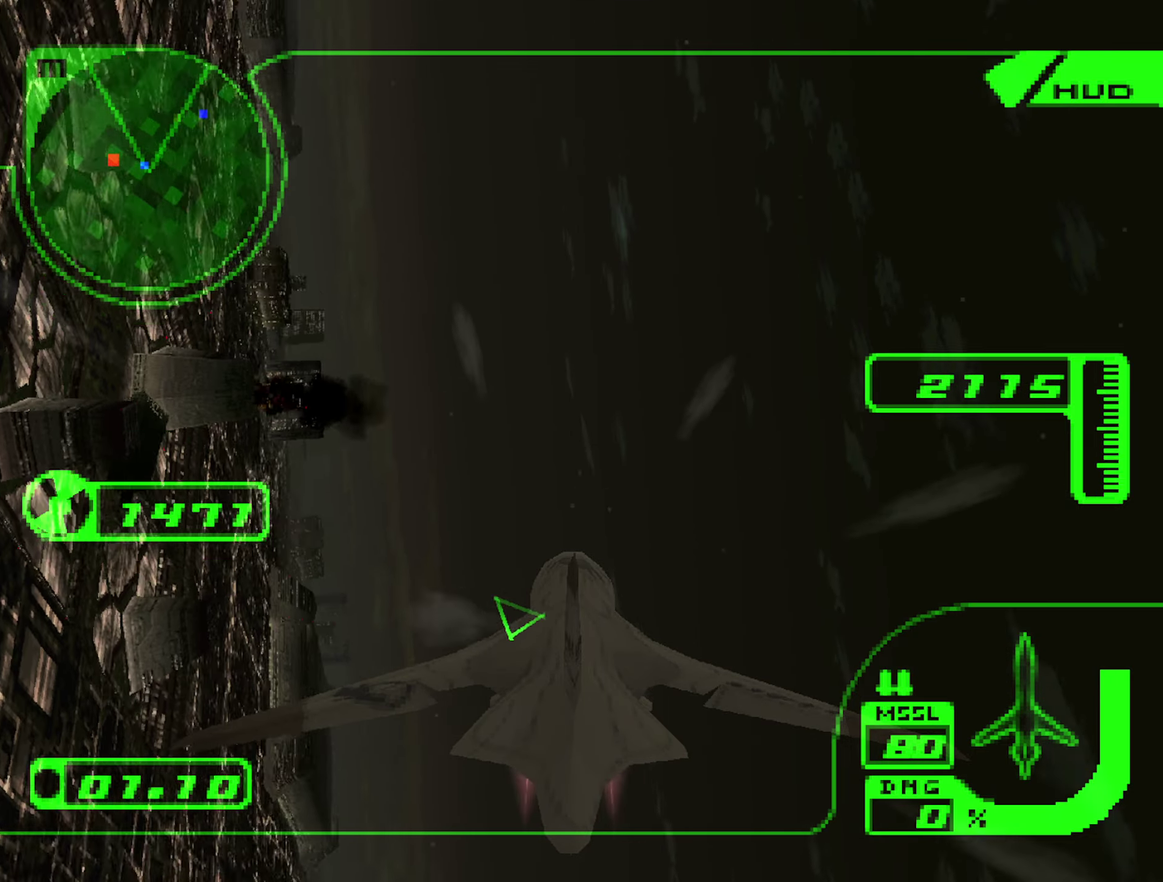
{"buttons": ["L2"], "left_stick": "up-right", "right_stick": "center", "events": [[50, "left_stick", "up-right"], [200, "Y", "down"], [316, "Y", "up"]]}
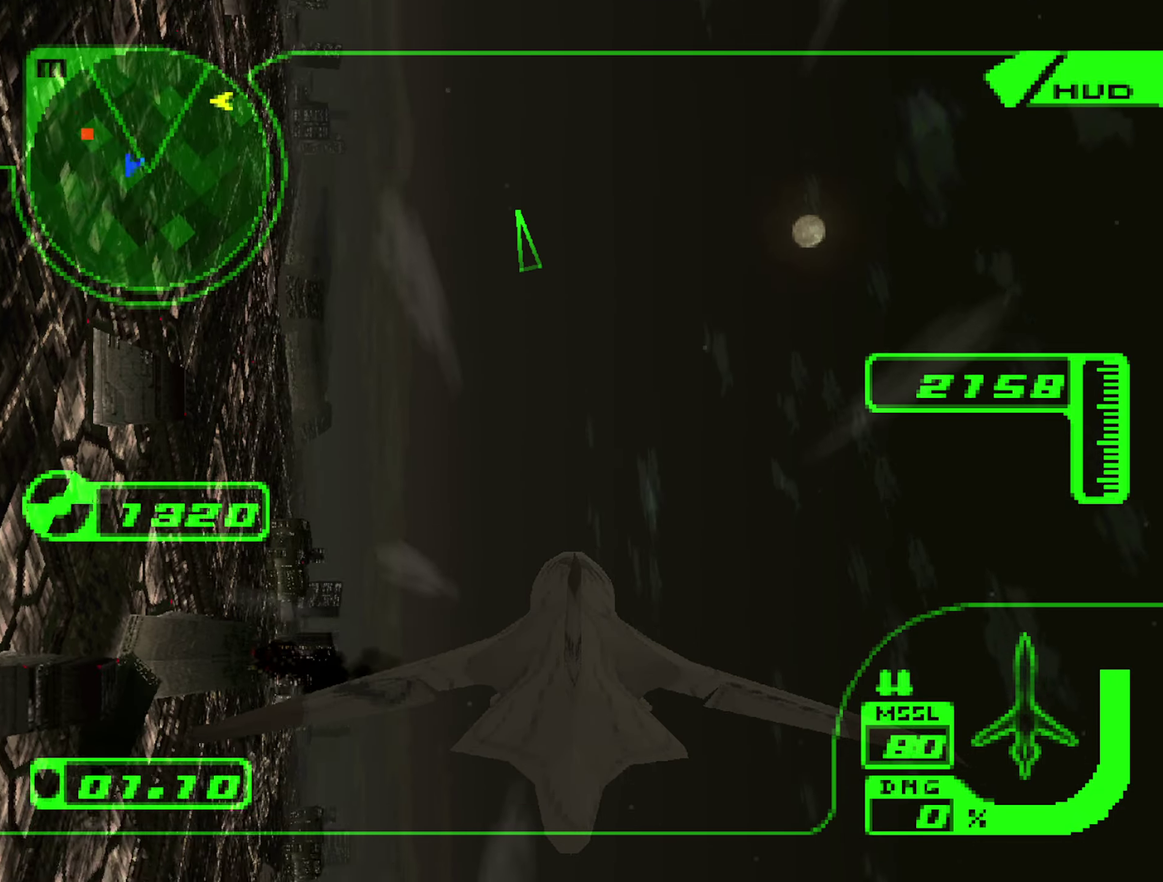
{"buttons": ["L2"], "left_stick": "up-right", "right_stick": "center", "events": []}
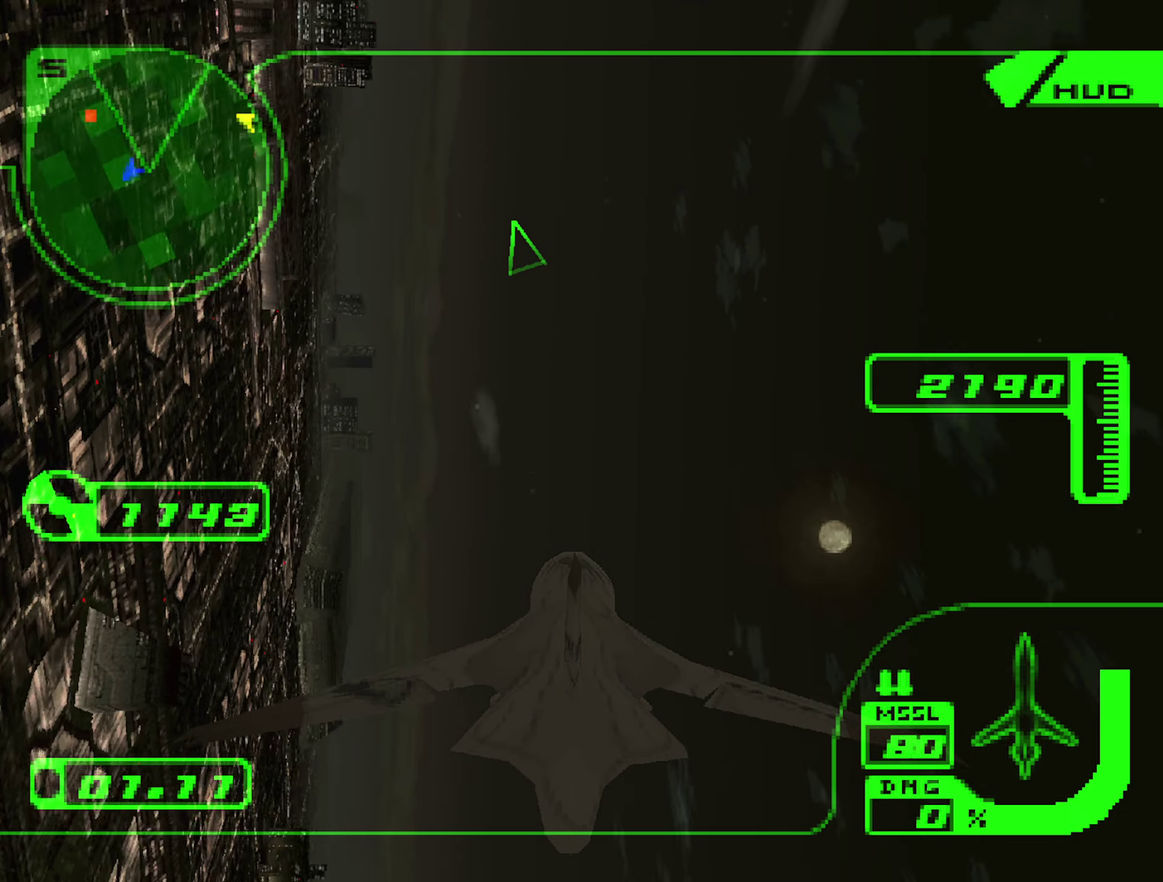
{"buttons": ["L2"], "left_stick": "up", "right_stick": "center", "events": [[333, "left_stick", "up"]]}
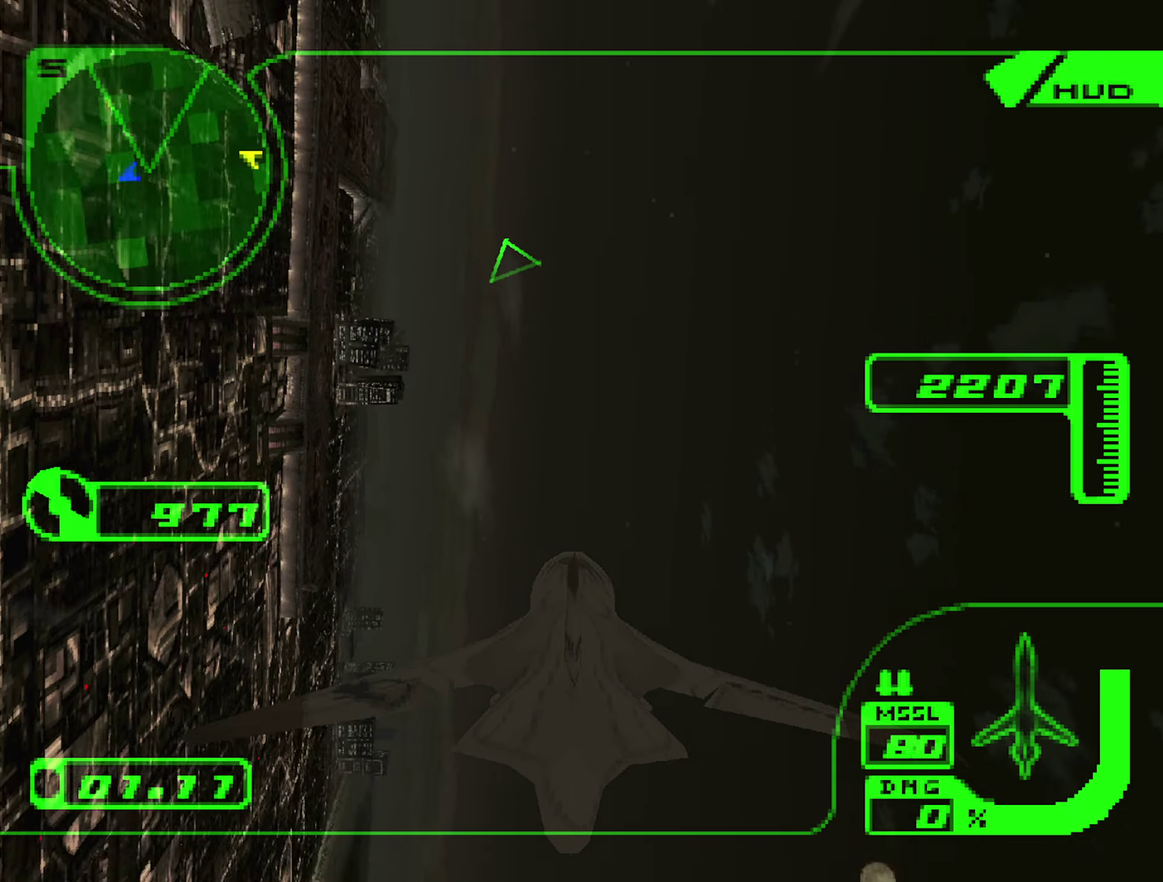
{"buttons": [], "left_stick": "up", "right_stick": "center", "events": [[100, "L2", "up"]]}
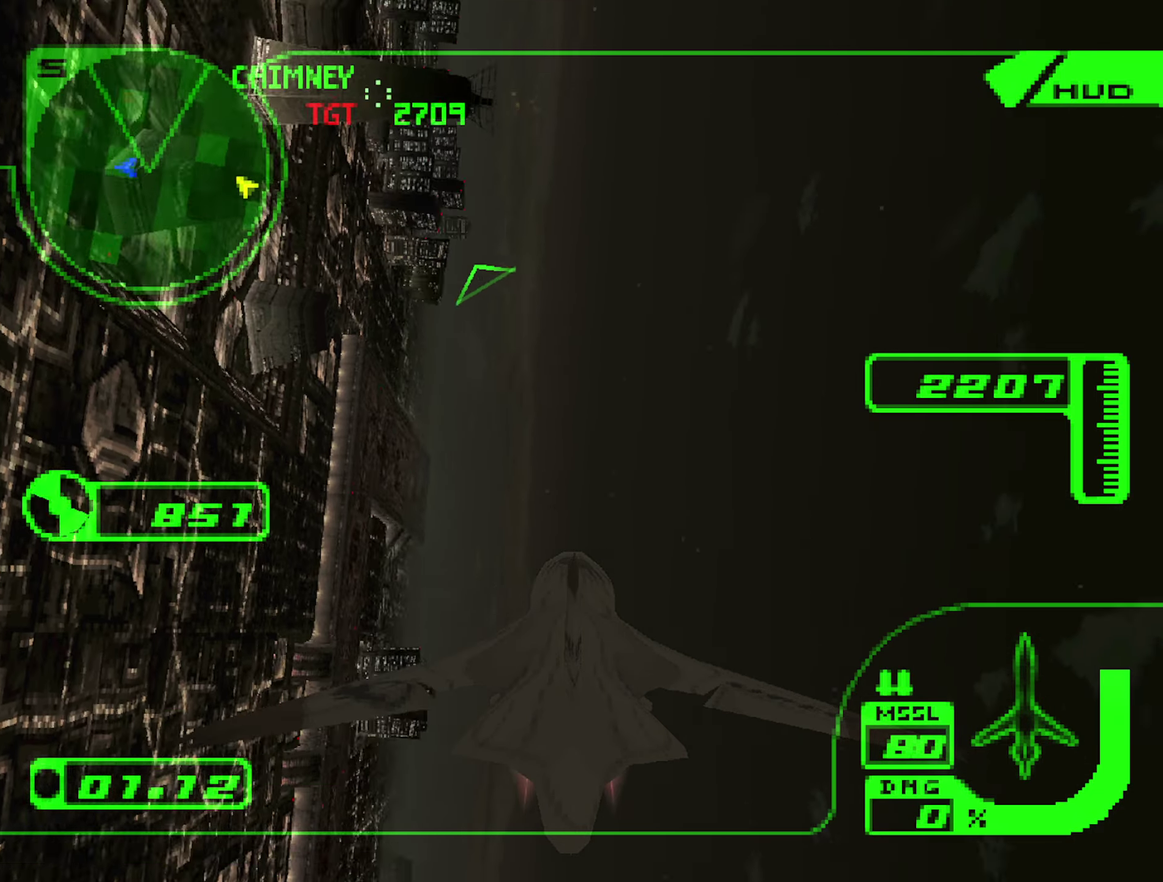
{"buttons": [], "left_stick": "up-right", "right_stick": "center", "events": [[433, "left_stick", "up-right"]]}
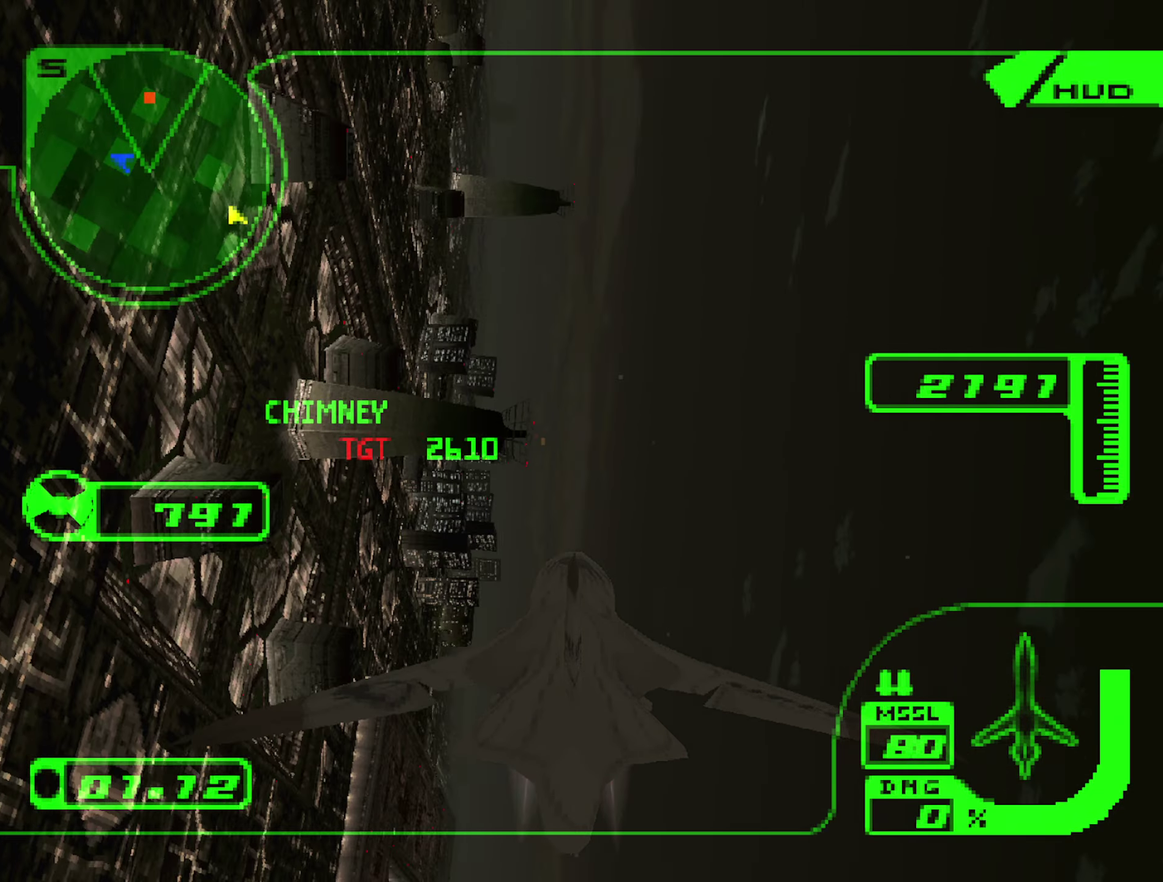
{"buttons": ["L1", "R2"], "left_stick": "down-right", "right_stick": "center", "events": [[16, "left_stick", "right"], [50, "L1", "down"], [150, "R2", "down"], [250, "left_stick", "down-right"]]}
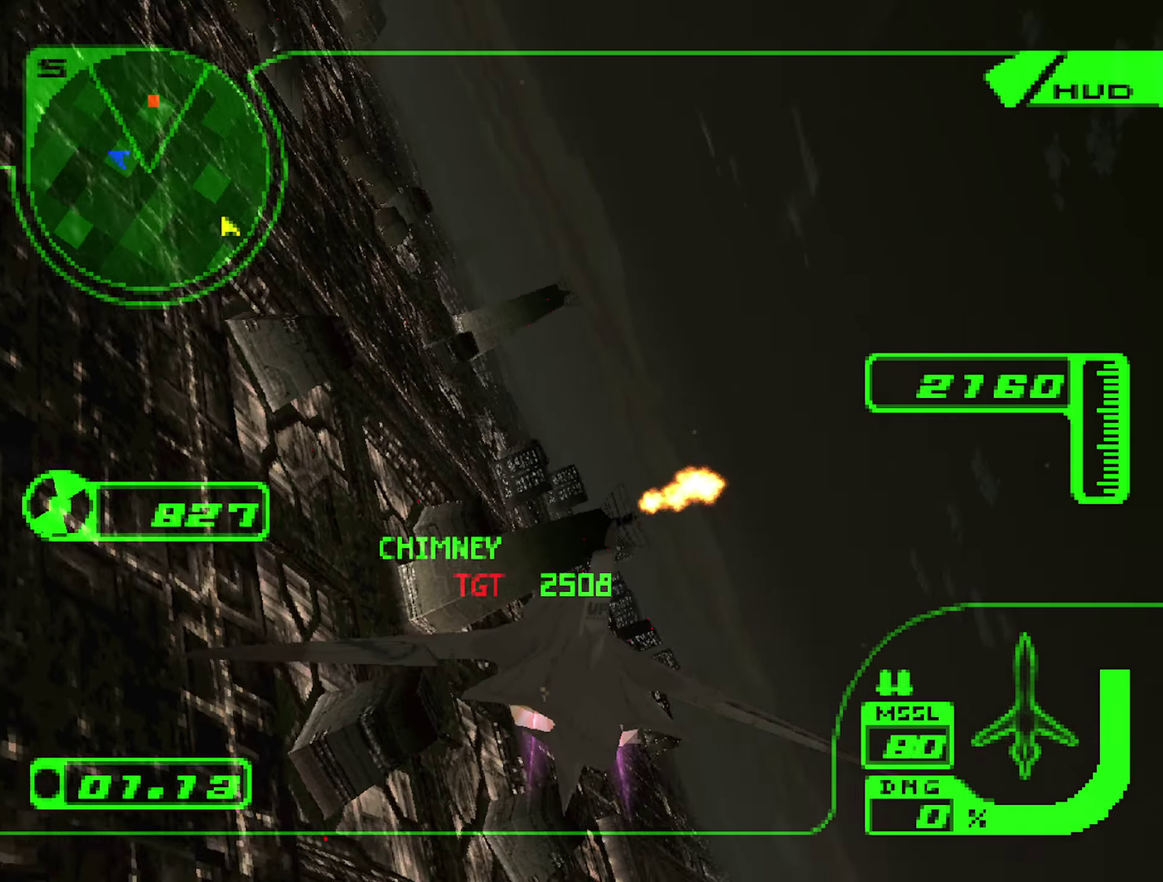
{"buttons": ["R1", "R2"], "left_stick": "center", "right_stick": "center", "events": [[100, "L1", "up"], [216, "left_stick", "center"], [283, "R1", "down"]]}
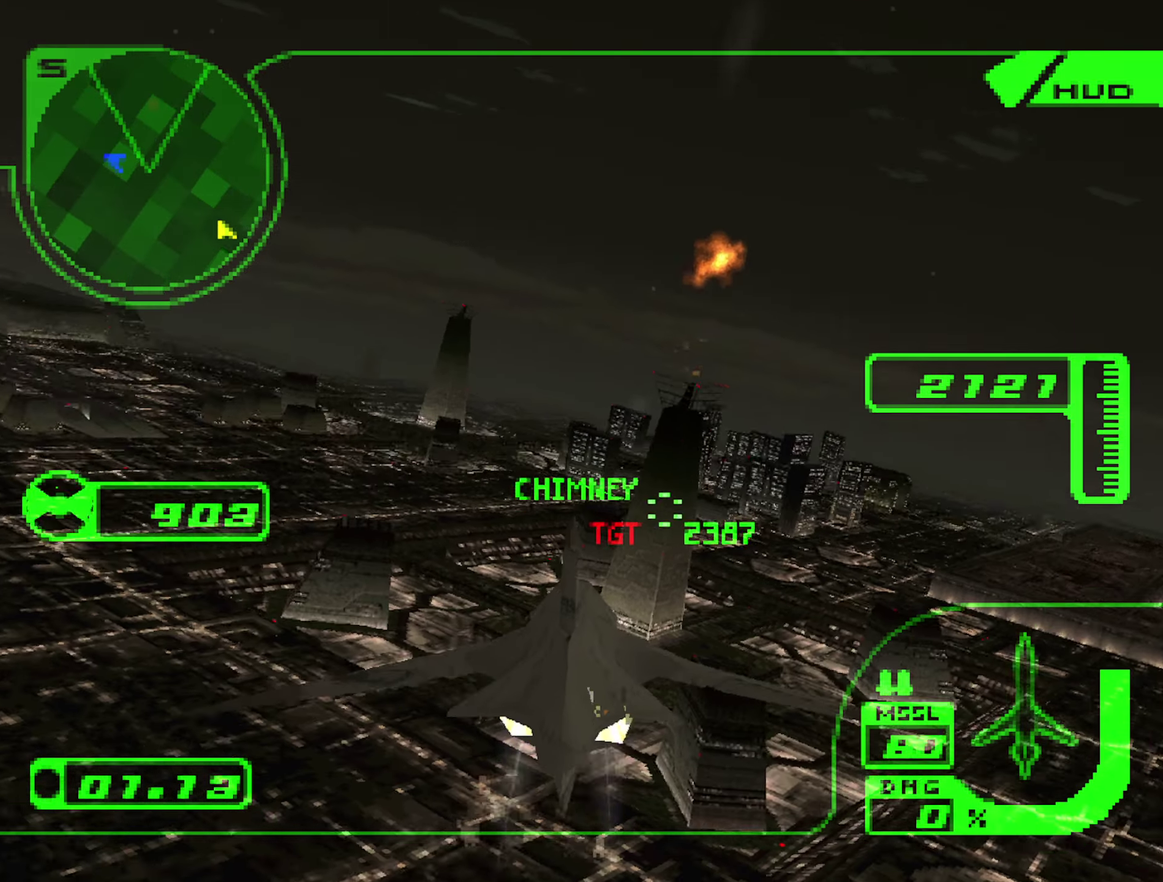
{"buttons": ["R1", "R2"], "left_stick": "down", "right_stick": "center", "events": [[166, "left_stick", "up-left"], [283, "left_stick", "center"], [450, "left_stick", "down"]]}
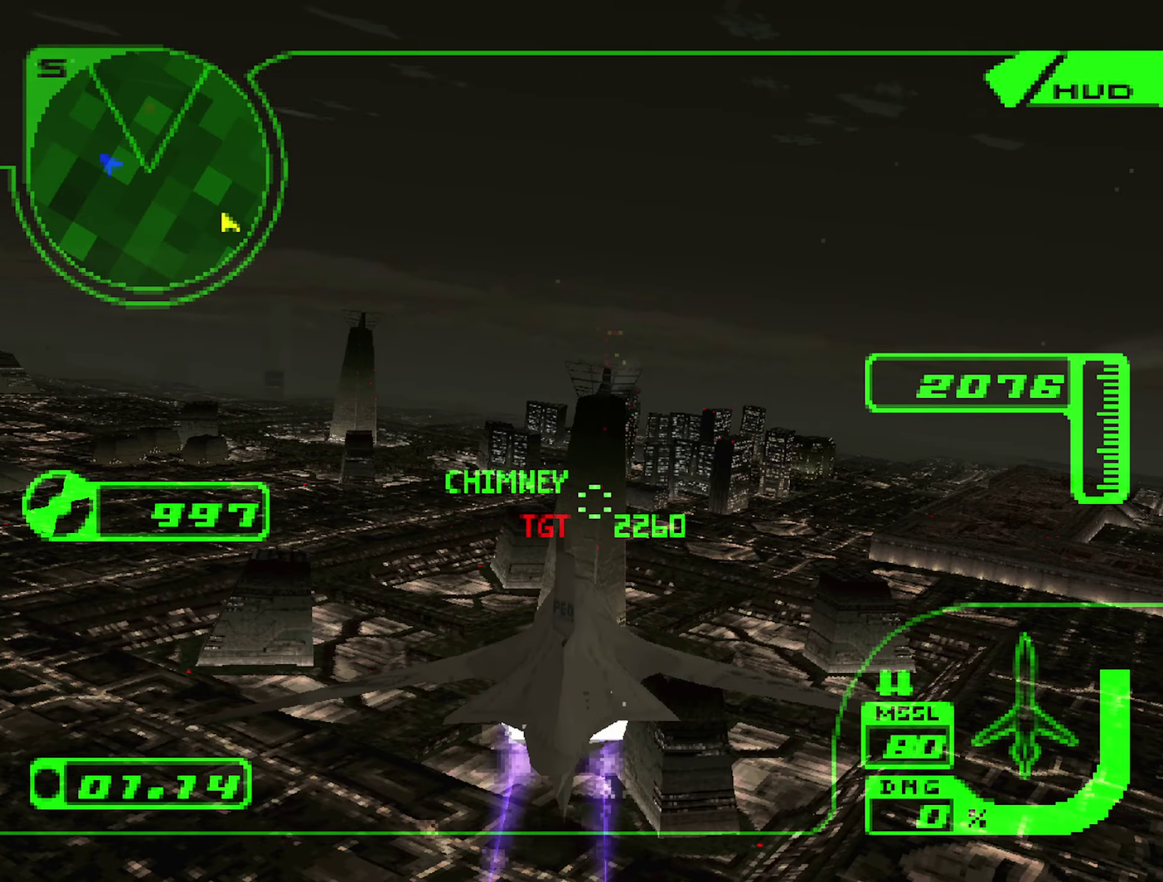
{"buttons": ["R2"], "left_stick": "down-right", "right_stick": "center", "events": [[16, "R1", "up"], [33, "left_stick", "down-right"], [133, "left_stick", "center"], [383, "left_stick", "down-right"]]}
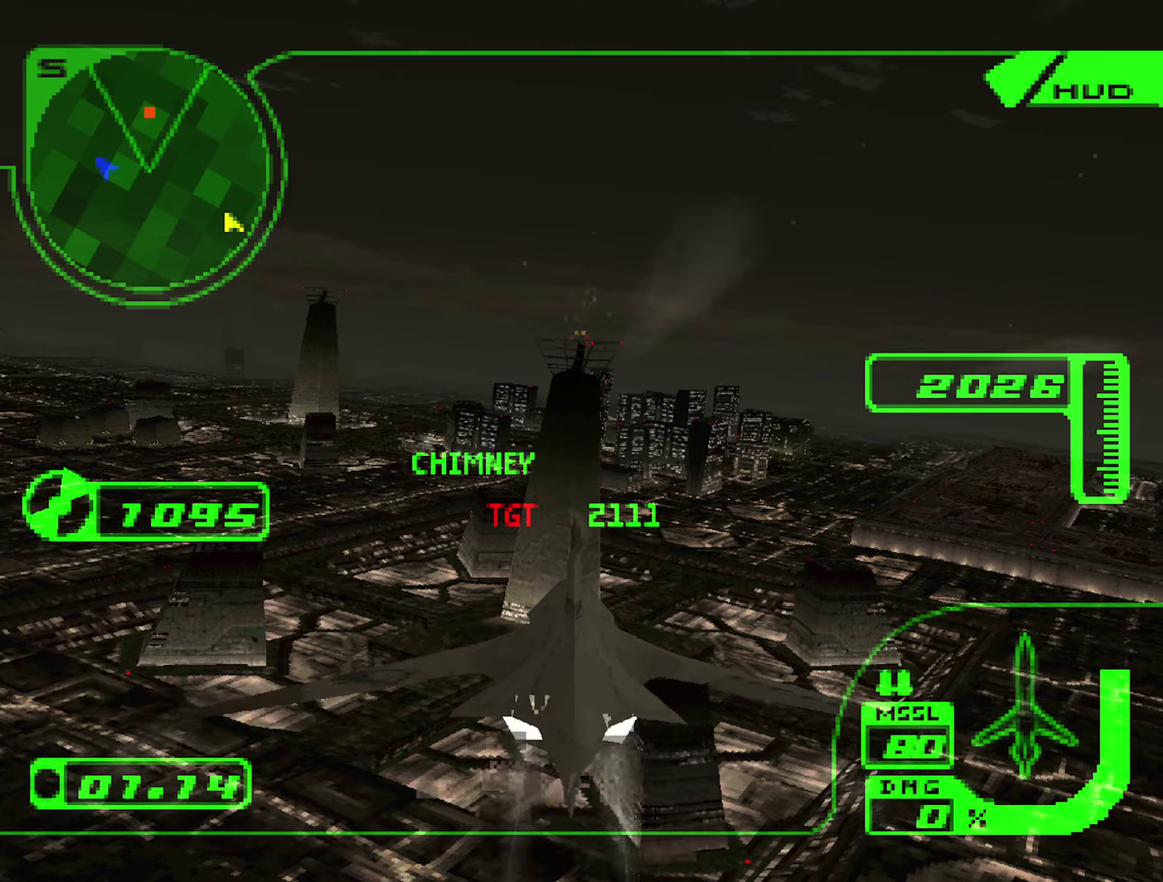
{"buttons": ["R2"], "left_stick": "center", "right_stick": "center", "events": [[50, "left_stick", "center"], [217, "left_stick", "down-right"], [383, "left_stick", "center"]]}
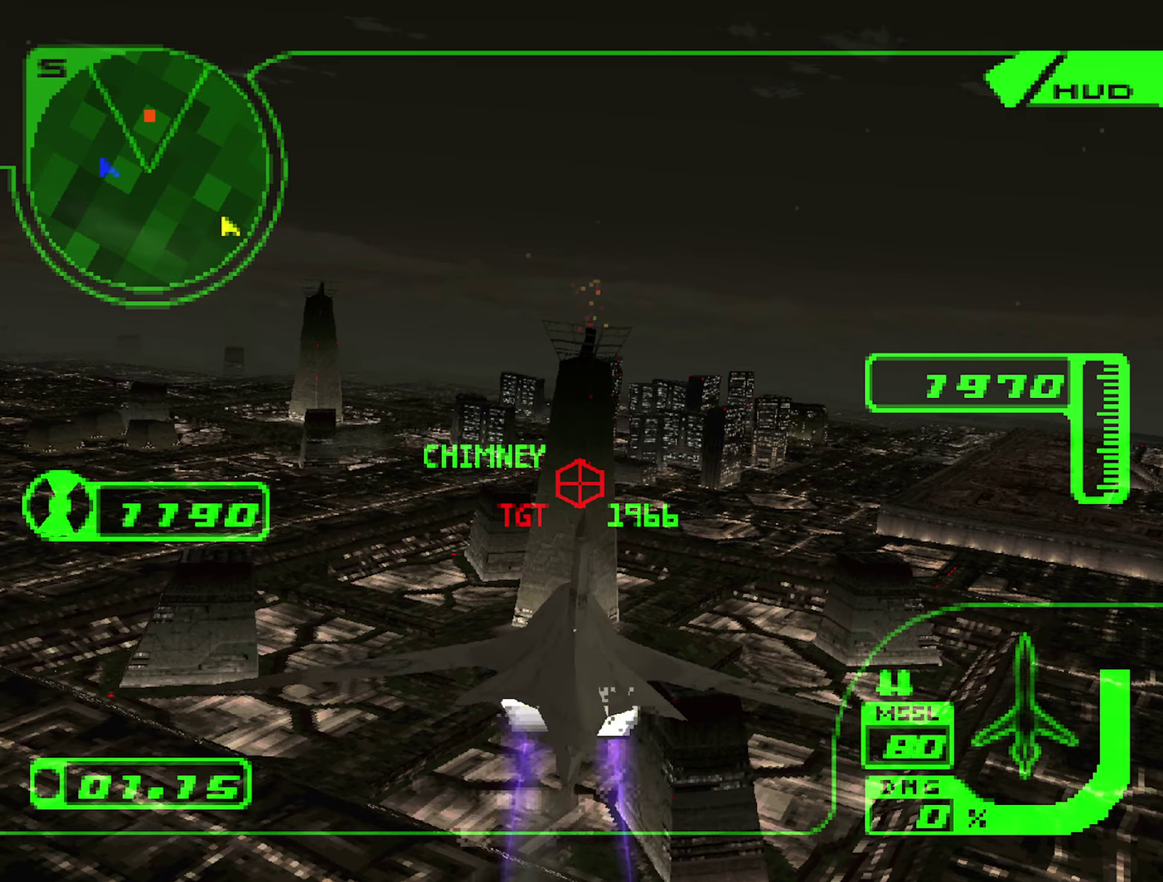
{"buttons": ["R2"], "left_stick": "right", "right_stick": "center", "events": [[100, "B", "down"], [167, "B", "up"], [233, "B", "down"], [317, "B", "up"], [333, "left_stick", "right"]]}
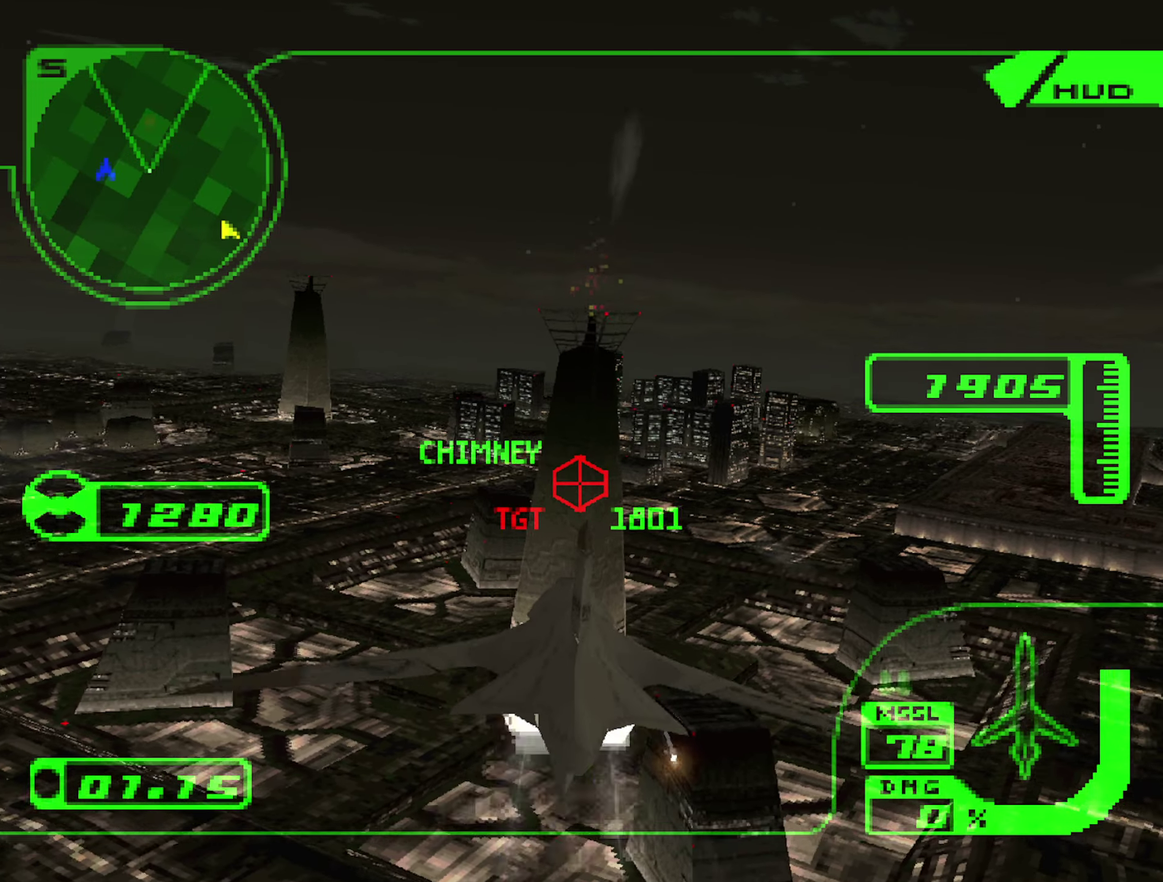
{"buttons": ["R1", "R2"], "left_stick": "up-right", "right_stick": "center", "events": [[17, "R1", "down"], [283, "left_stick", "up-right"]]}
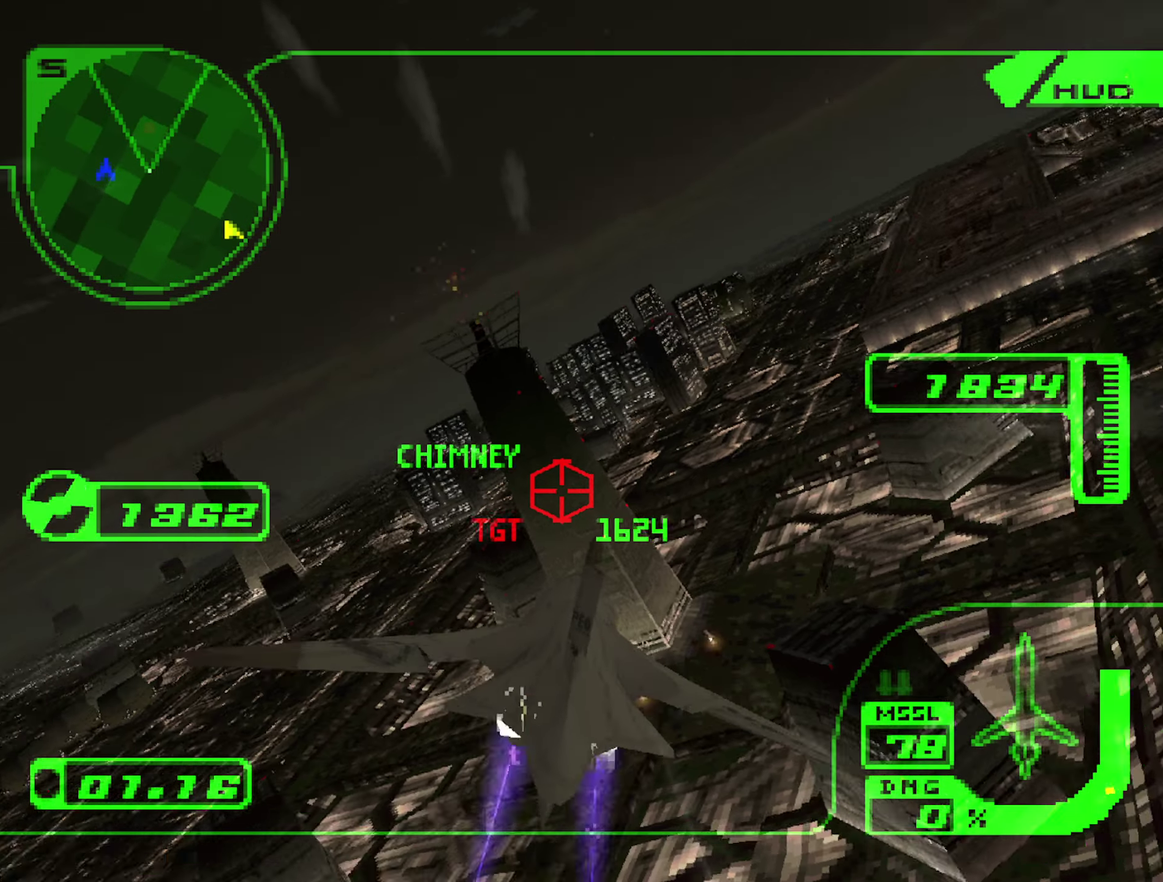
{"buttons": ["X", "R1", "R2"], "left_stick": "up", "right_stick": "center", "events": [[17, "X", "down"], [200, "left_stick", "up"]]}
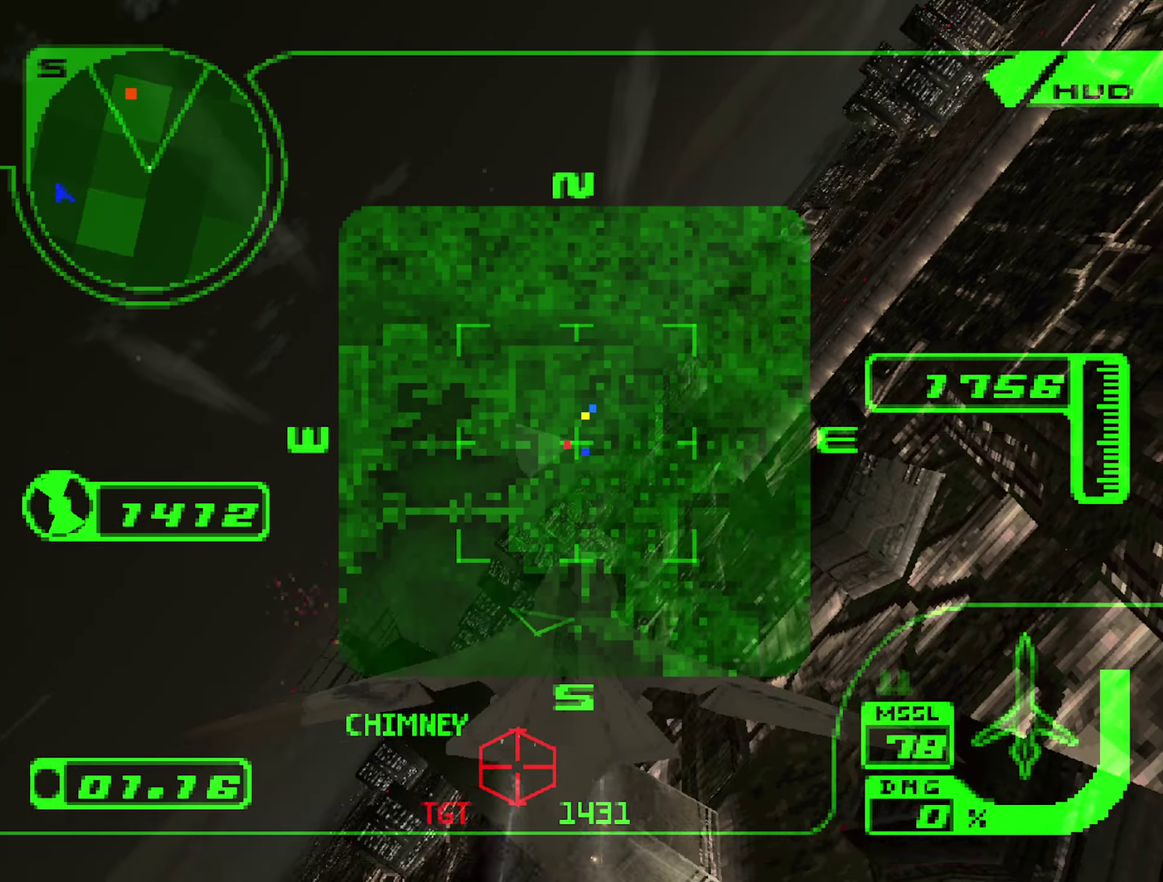
{"buttons": [], "left_stick": "left", "right_stick": "center", "events": [[83, "left_stick", "up-left"], [150, "X", "up"], [283, "left_stick", "left"], [350, "R1", "up"], [400, "R2", "up"]]}